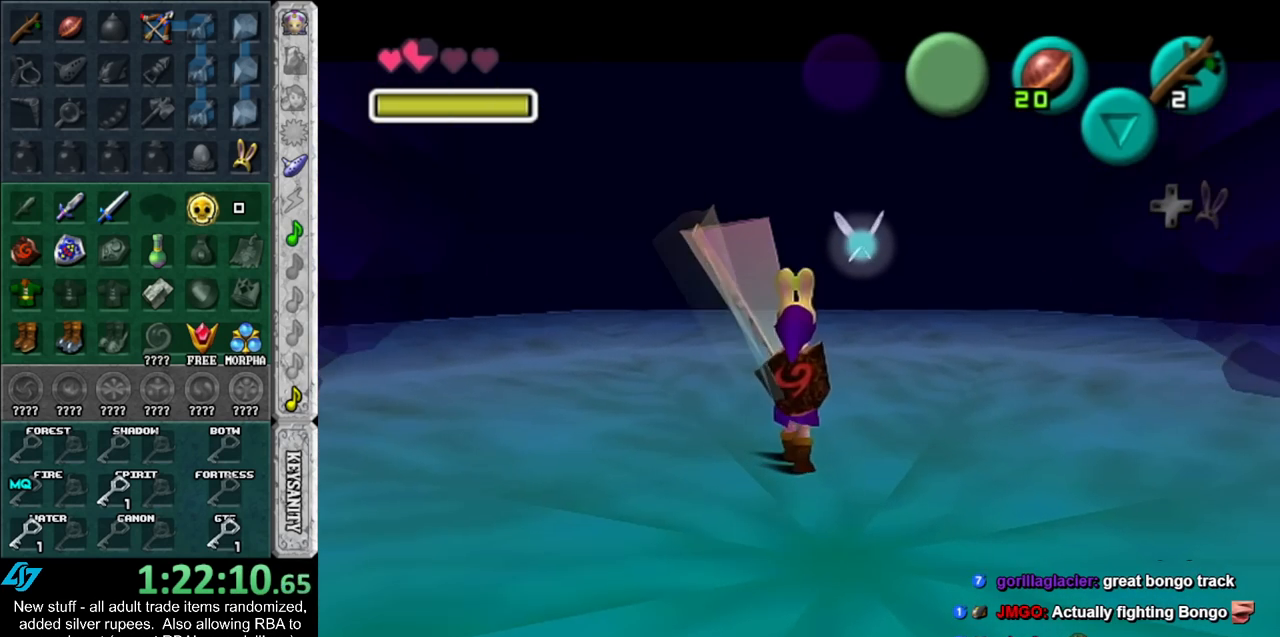
Gameplay with a controller (Nintendo layout); each line is a JSON object with the inputs held at the frame after it. "events" lists button and stick changes between this image and that frame as [ms after this image, input, new state], when the widget could be followed in between. Not read: L3 R3.
{"buttons": [], "left_stick": "center", "right_stick": "center", "events": [[267, "left_stick", "center"]]}
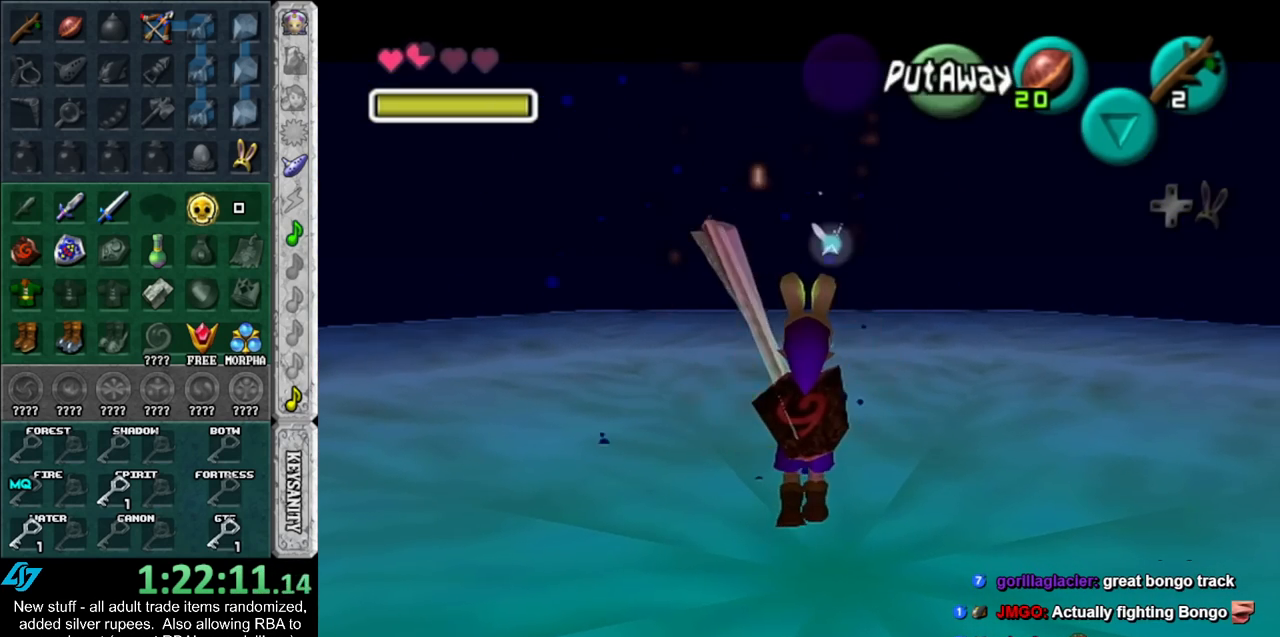
{"buttons": [], "left_stick": "down-left", "right_stick": "center", "events": [[267, "left_stick", "down-right"], [383, "left_stick", "down-left"]]}
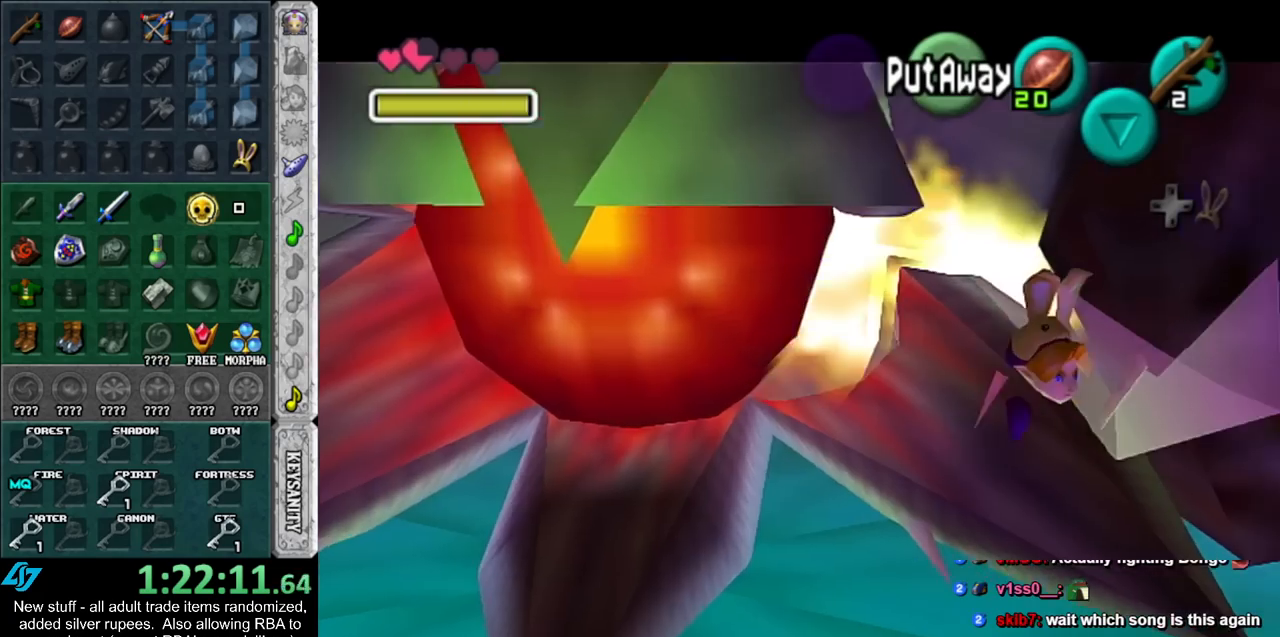
{"buttons": [], "left_stick": "center", "right_stick": "center", "events": [[133, "left_stick", "left"], [233, "left_stick", "up-left"], [417, "left_stick", "center"]]}
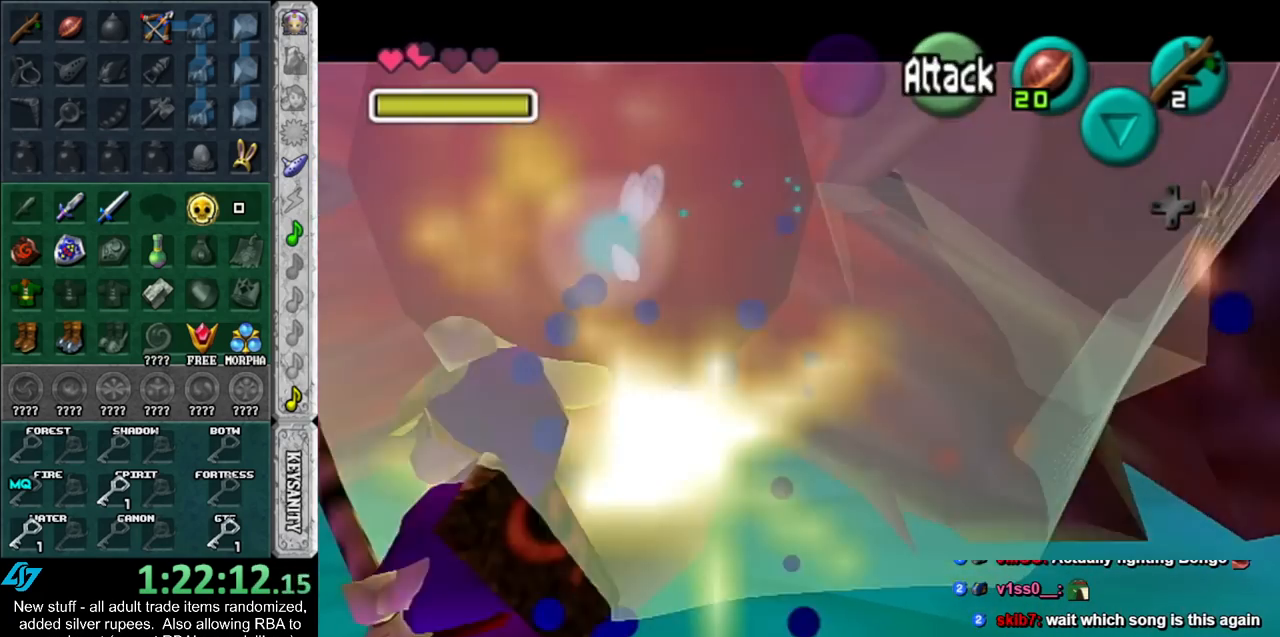
{"buttons": [], "left_stick": "up-right", "right_stick": "center", "events": [[167, "left_stick", "up"], [333, "left_stick", "up-right"]]}
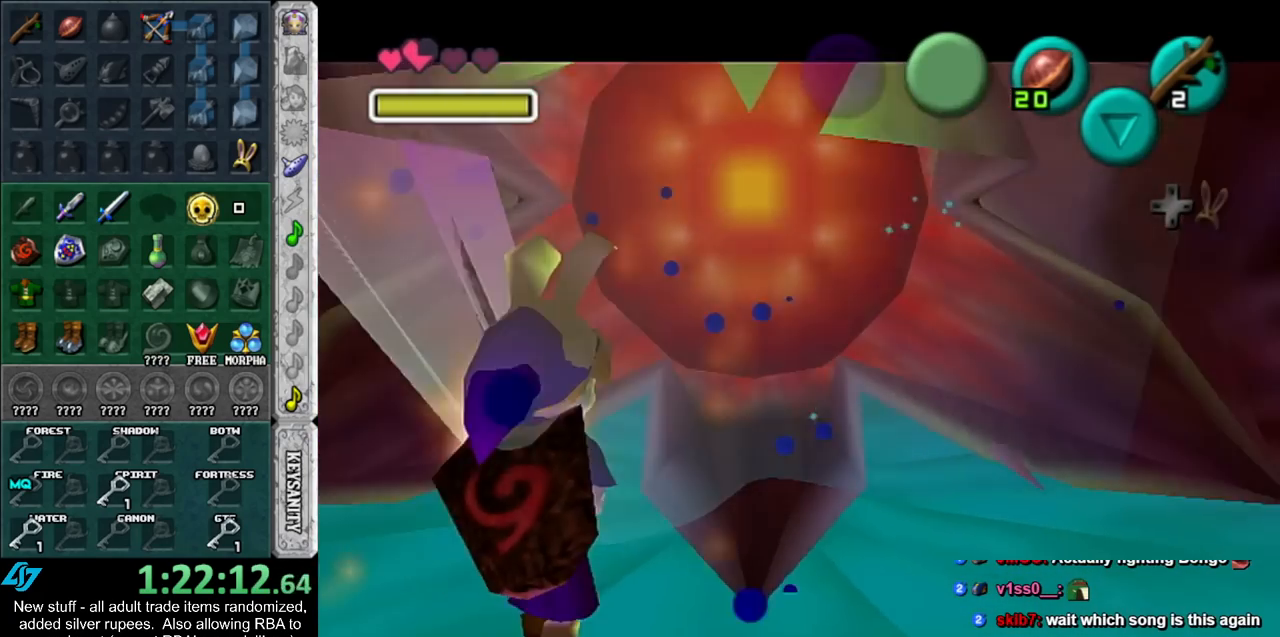
{"buttons": [], "left_stick": "up", "right_stick": "center", "events": [[383, "left_stick", "up"]]}
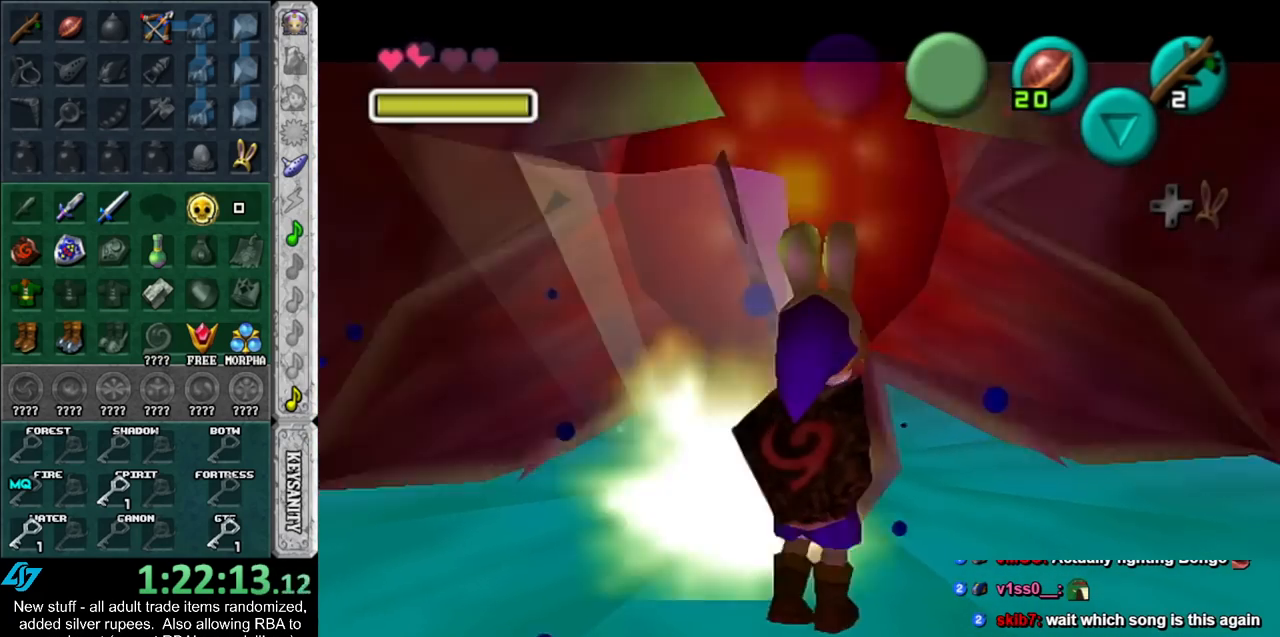
{"buttons": [], "left_stick": "up", "right_stick": "center", "events": []}
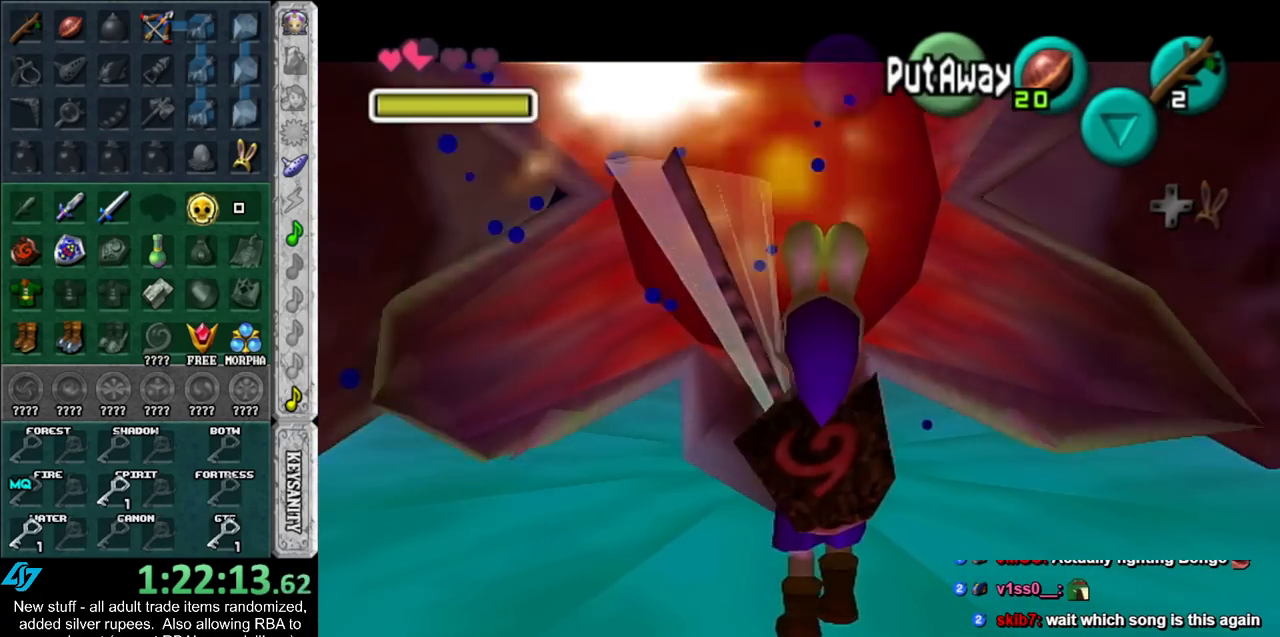
{"buttons": [], "left_stick": "up", "right_stick": "center", "events": []}
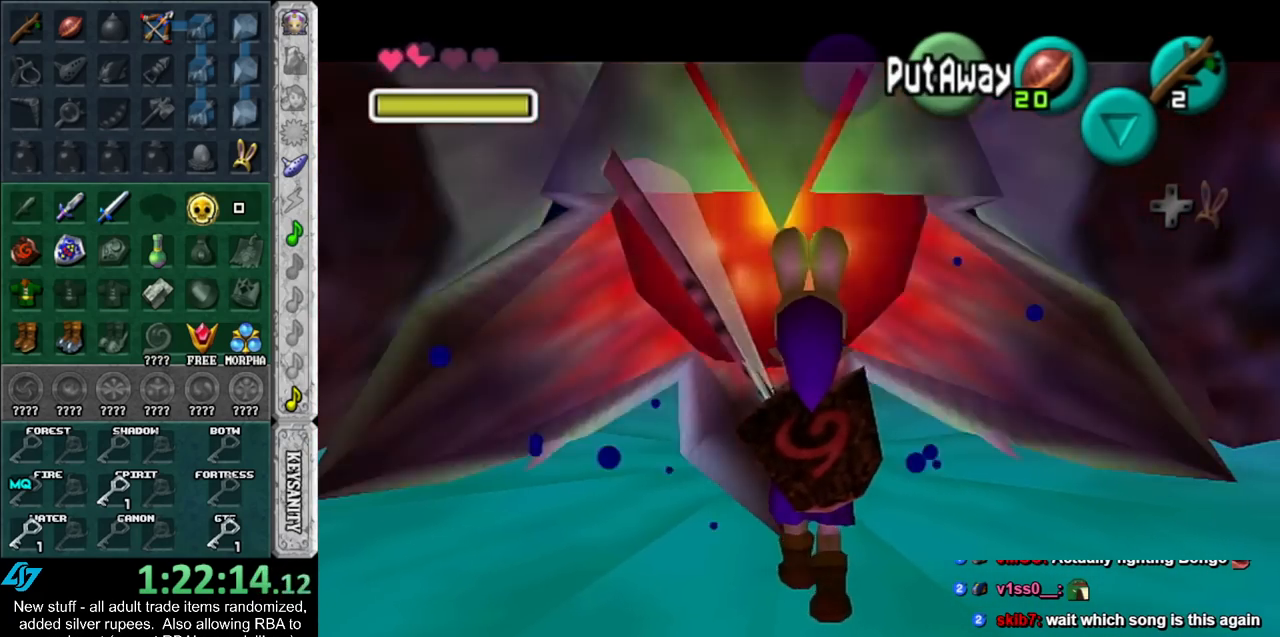
{"buttons": [], "left_stick": "up", "right_stick": "center", "events": []}
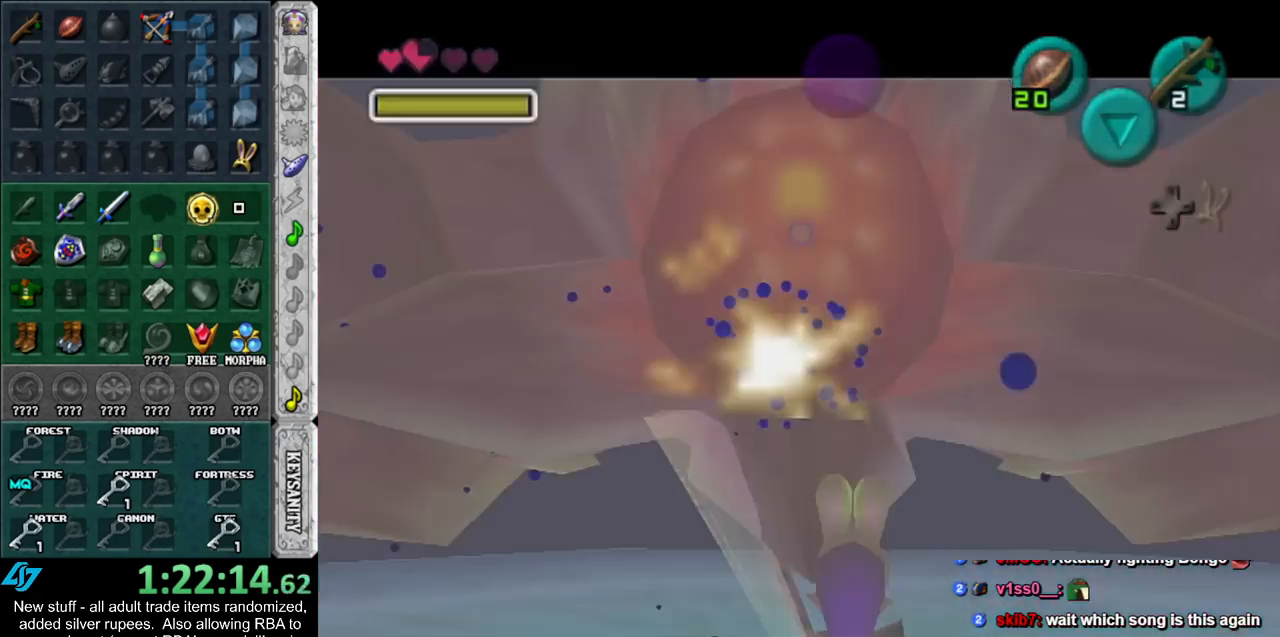
{"buttons": [], "left_stick": "center", "right_stick": "center", "events": [[367, "left_stick", "center"]]}